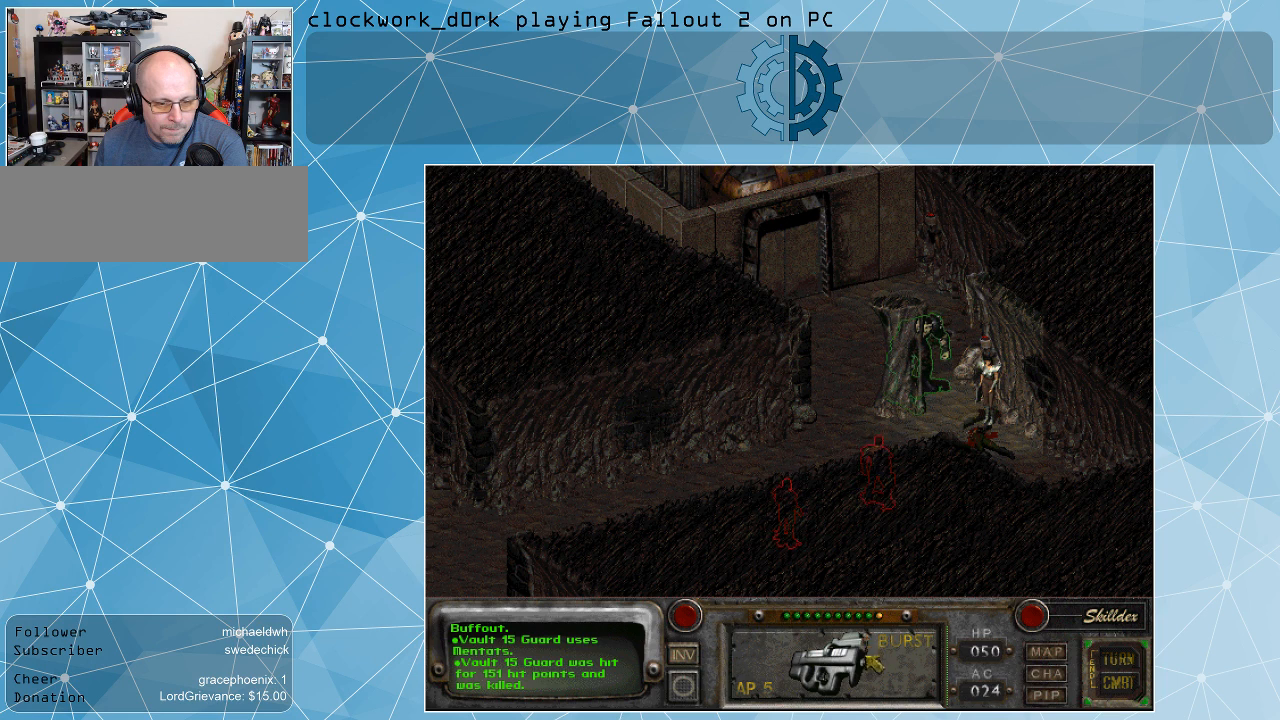
Gameplay with keyboard and mouse; each line is a JSON object with the keys and mouse buttons held at the frame after it. "events" lists presses ("down") and releases ("up") of ".", "/", "0", "1", "2", "3", "4", "5", "6", "7", "8", "9", "a", "alt_l", "alt_r", "b", "backslash", "backspace", "c", "caps_lock", "comma", "ctrl_l", "ctrl_r", "d", "e", "equals", "f", "g", "h", "i", "j", "k", "l", "lbracket", "m", "minus", "n", "o", "p", "q", "quote", "r", "rbracket", "return", "s", "semicolon", "shift_l", "shift_r", "space", "super", "t", "tab", "tilde", "u", "v", "w", "x", "y", "z", "mouse_left" and "mouse_right" between this image and that frame as [ms after this image, input, new state], when the widget could be followed in between. "mouse_left", "mouse_right" = the "left", "right" buttons of the "mouse" list. No other keys are recorded. Not read: mouse_move.
{"keys": [], "mouse": [], "events": [[100, "mouse_left", "down"], [133, "mouse_left", "up"]]}
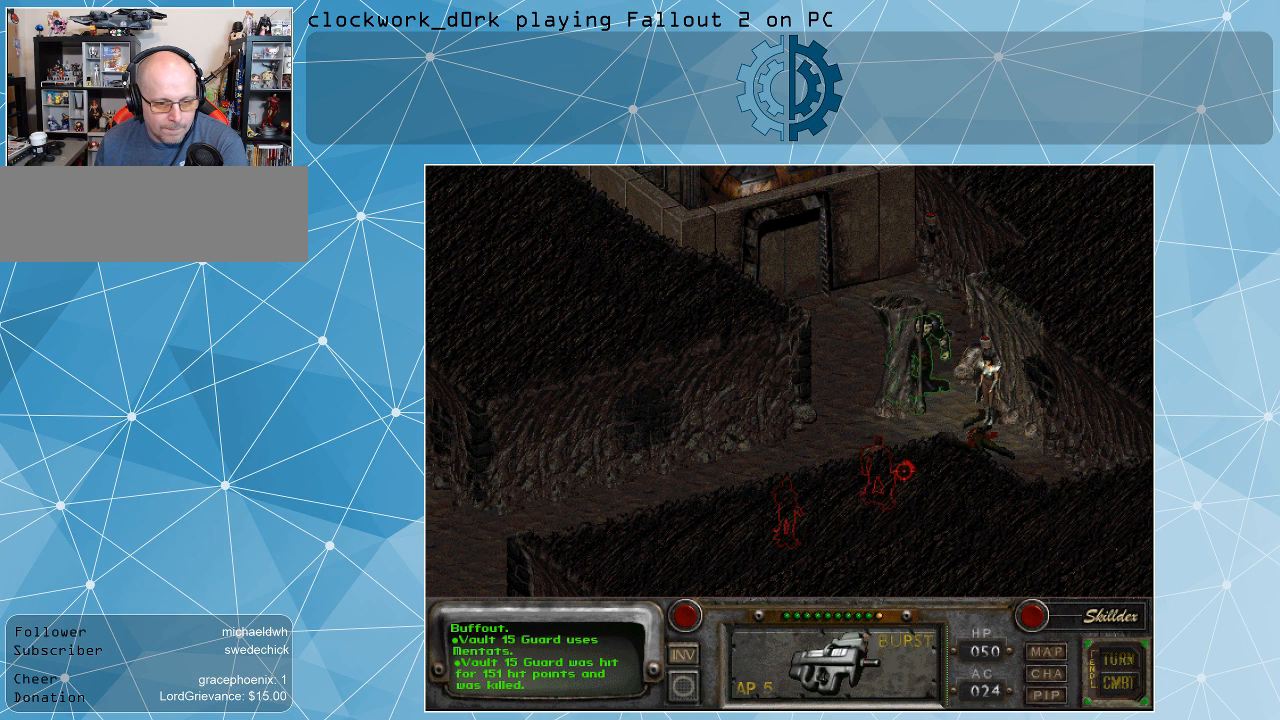
{"keys": [], "mouse": [], "events": []}
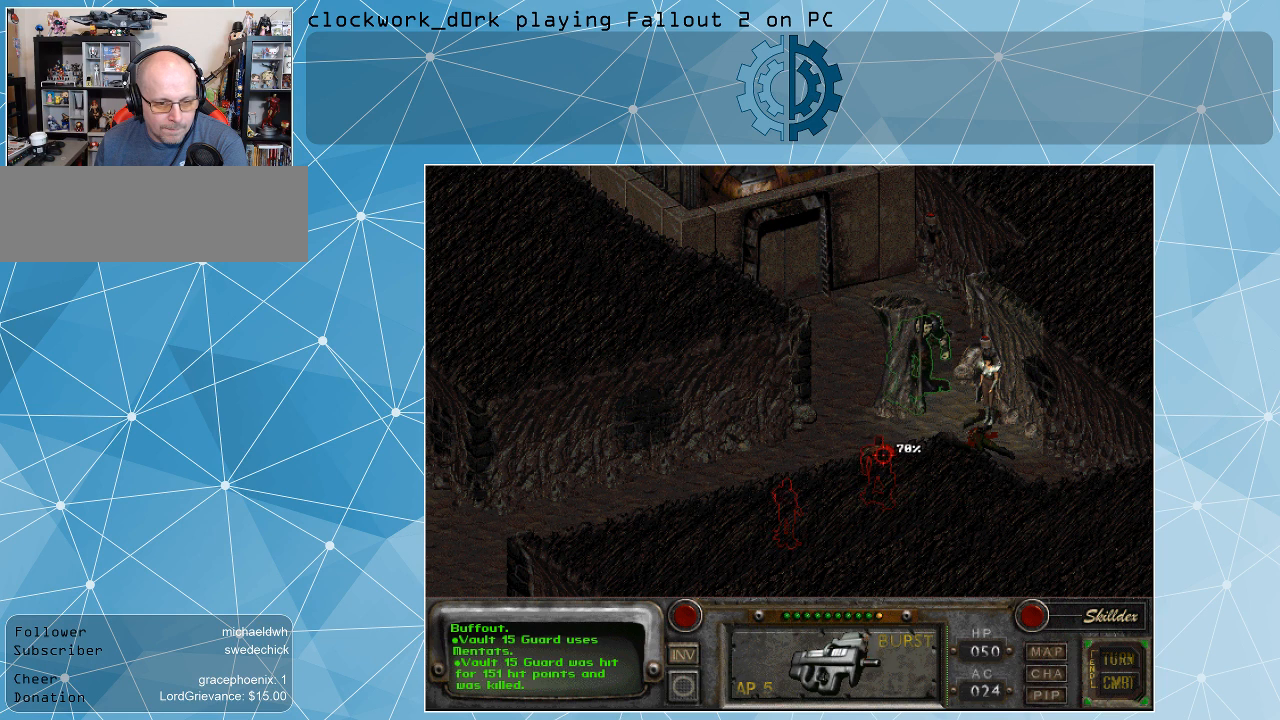
{"keys": [], "mouse": [], "events": []}
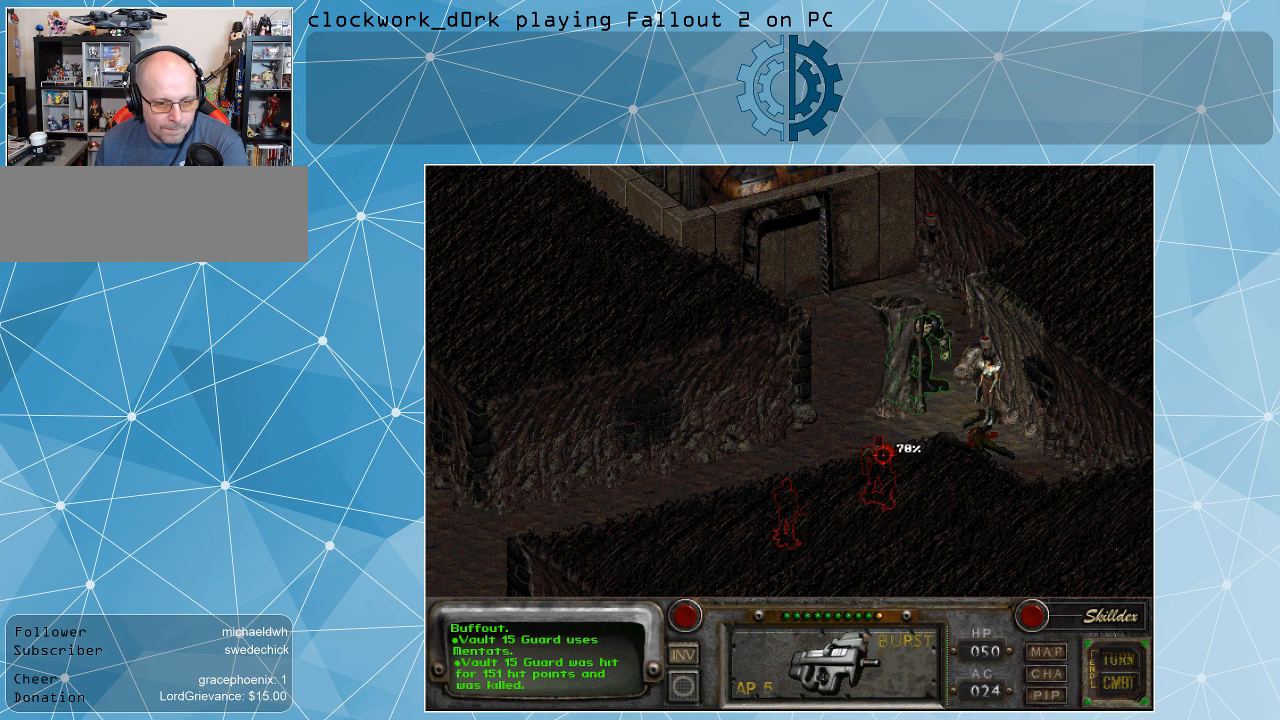
{"keys": [], "mouse": [], "events": [[133, "mouse_left", "down"], [233, "mouse_left", "up"]]}
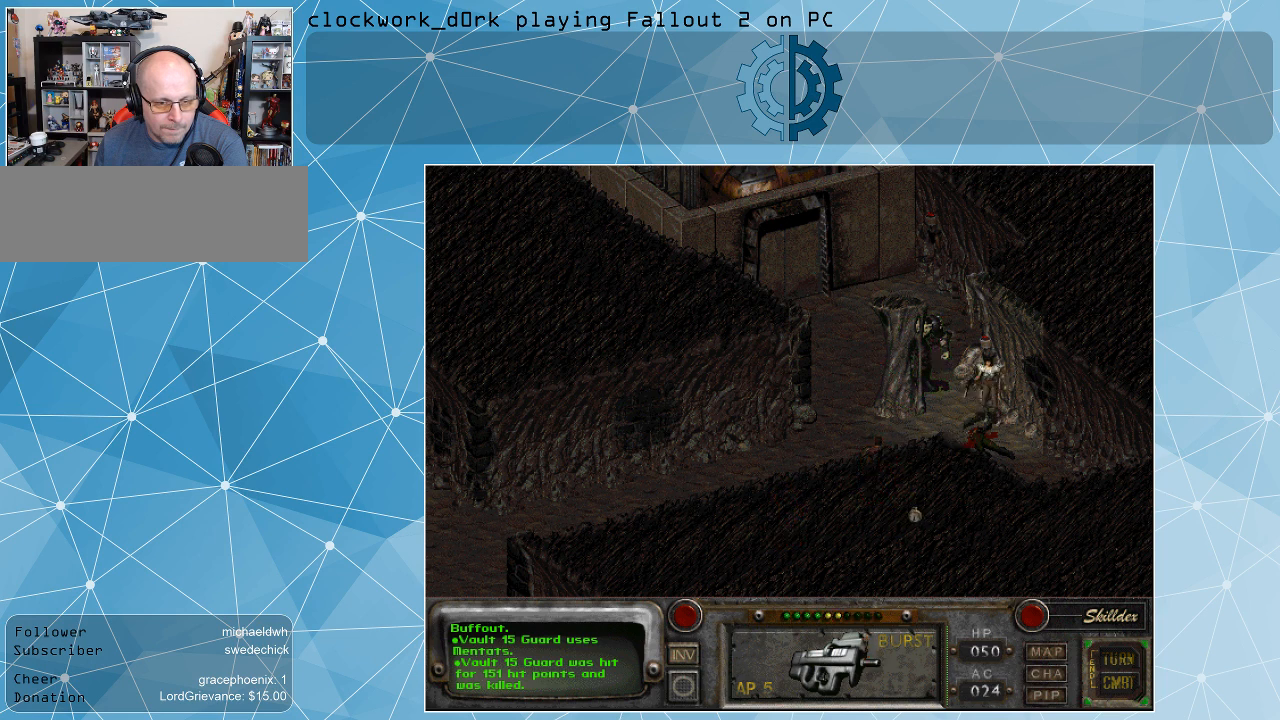
{"keys": [], "mouse": [], "events": []}
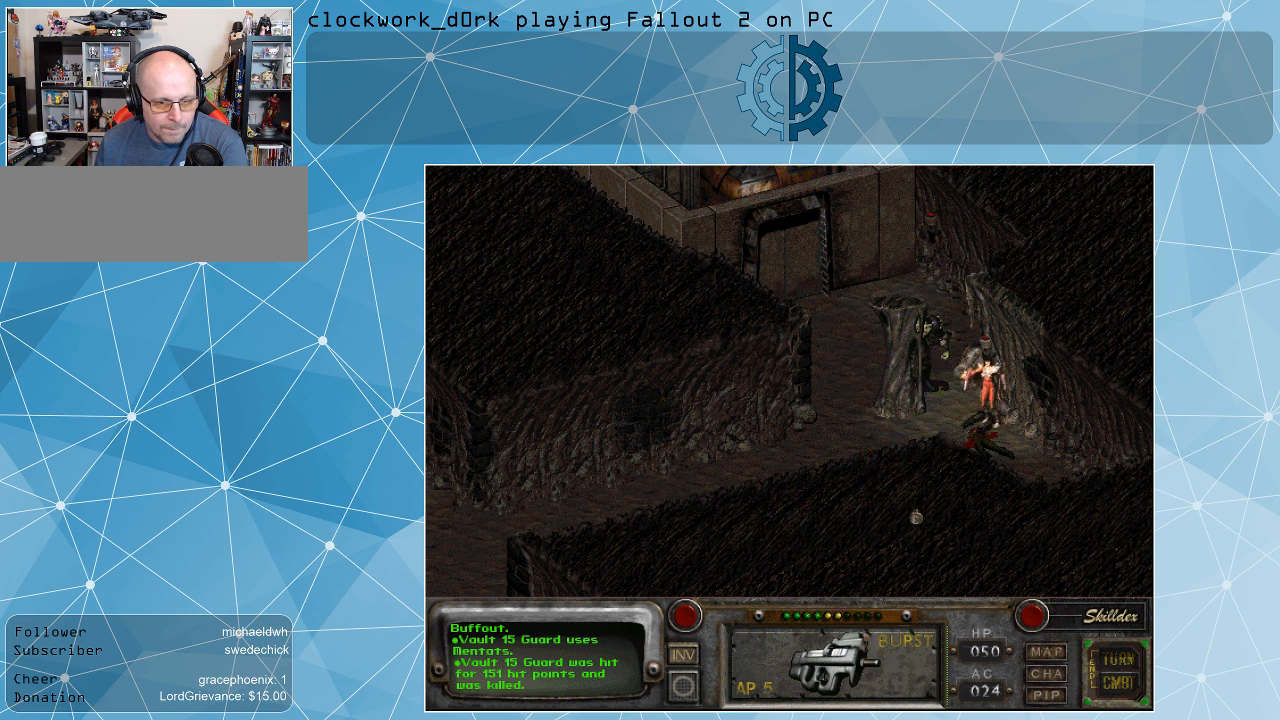
{"keys": [], "mouse": [], "events": []}
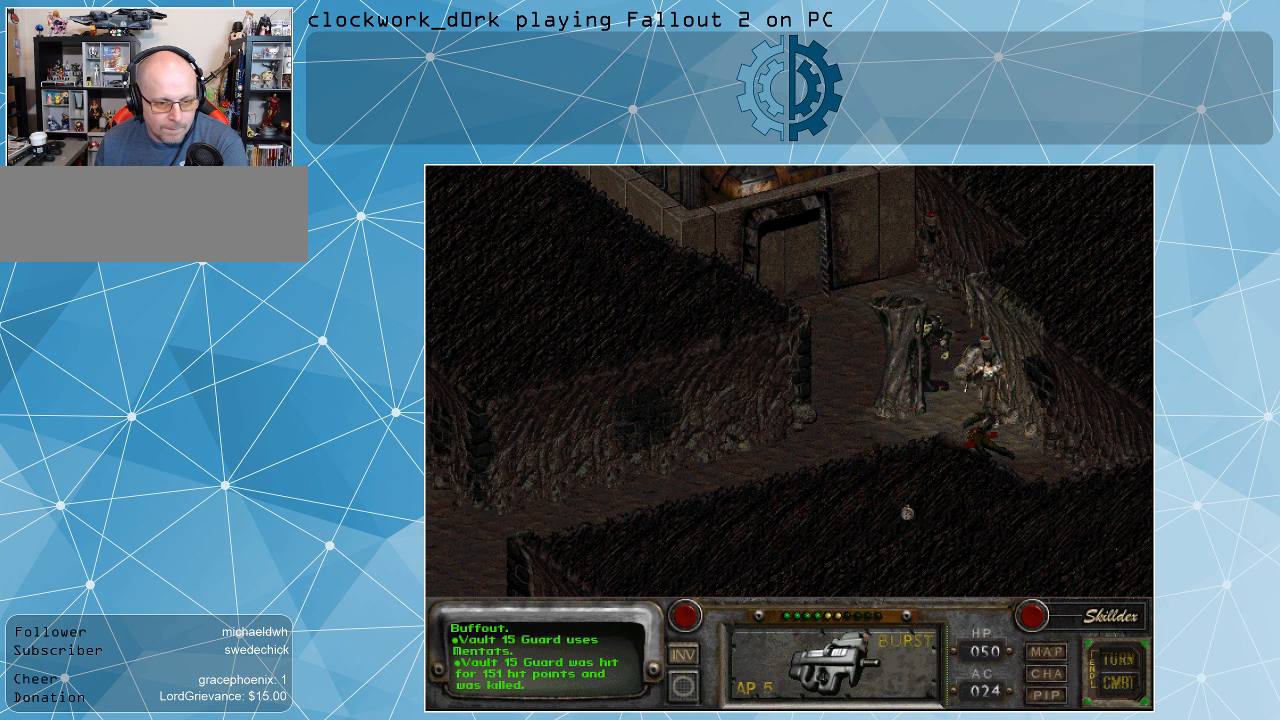
{"keys": [], "mouse": [], "events": []}
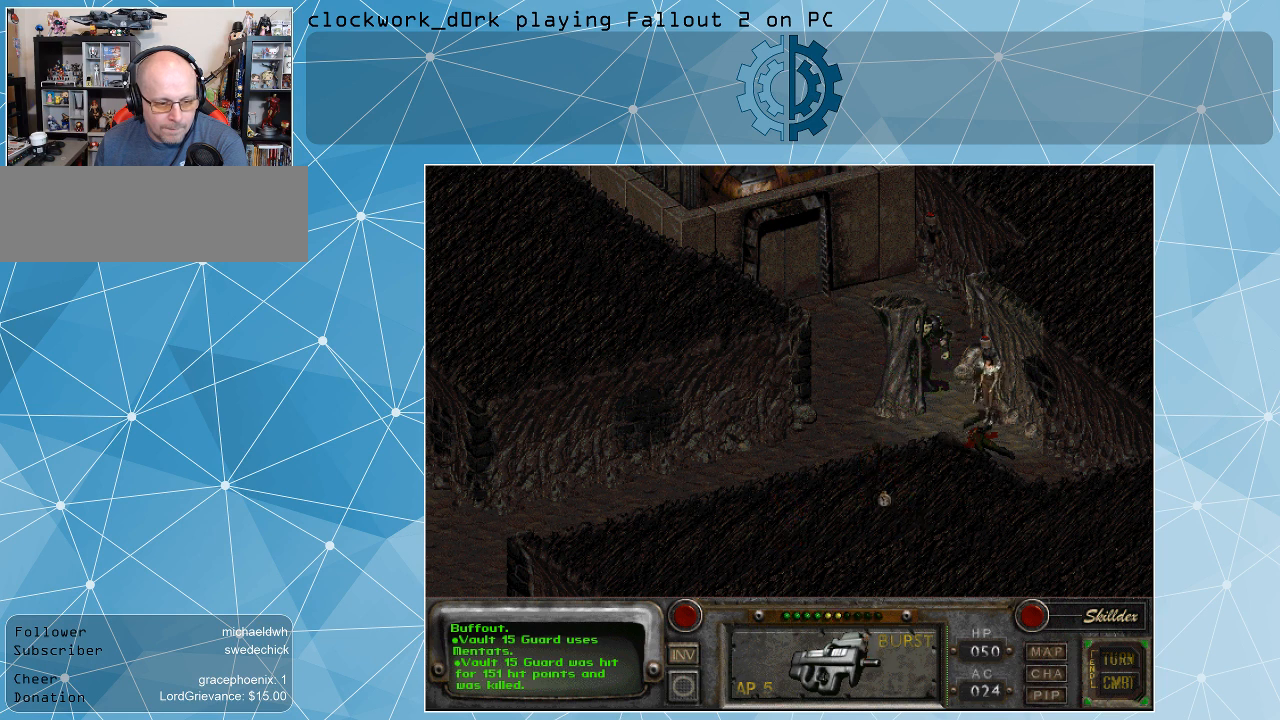
{"keys": [], "mouse": [], "events": []}
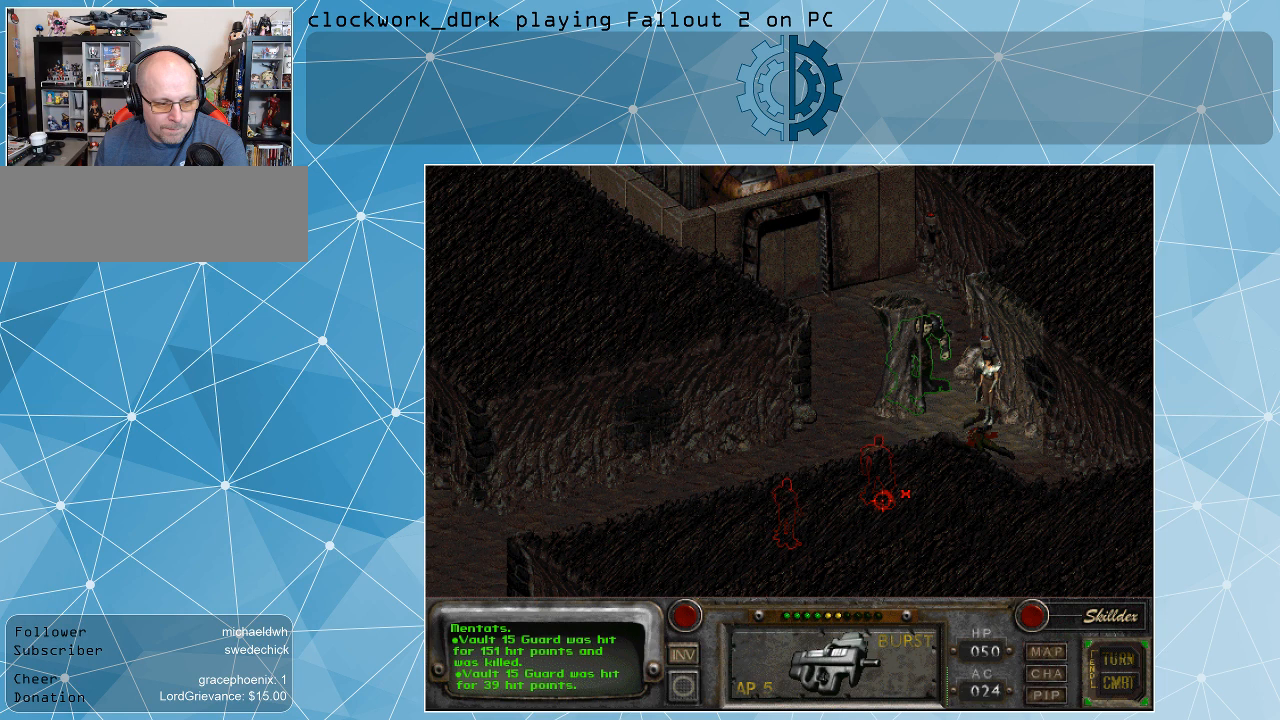
{"keys": [], "mouse": [], "events": []}
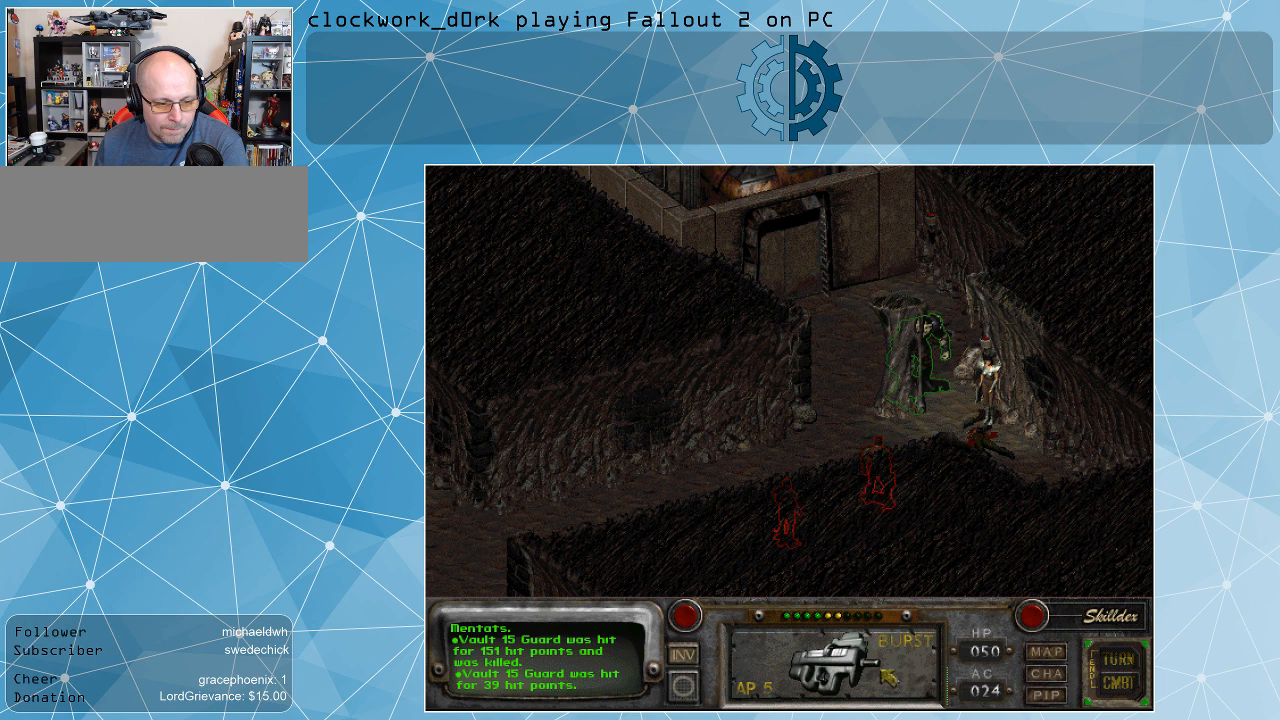
{"keys": [], "mouse": [], "events": [[200, "mouse_right", "down"], [300, "mouse_right", "up"]]}
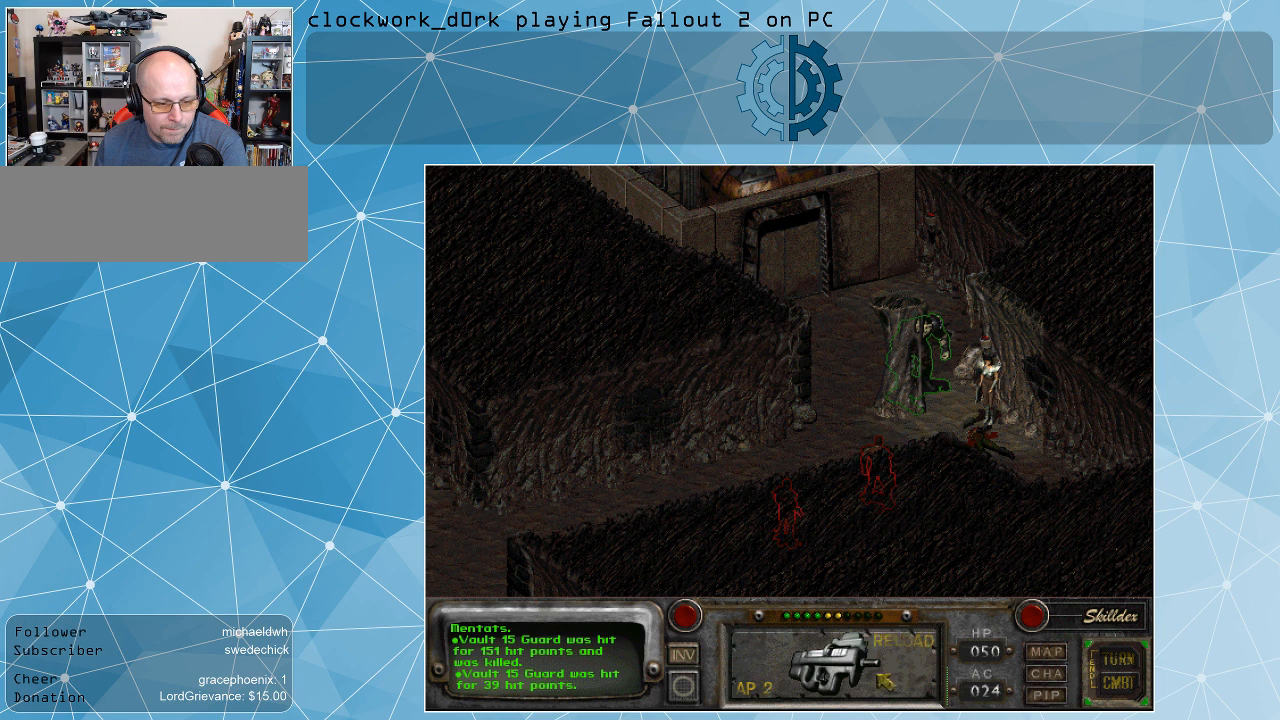
{"keys": [], "mouse": [], "events": [[200, "mouse_left", "down"], [300, "mouse_left", "up"]]}
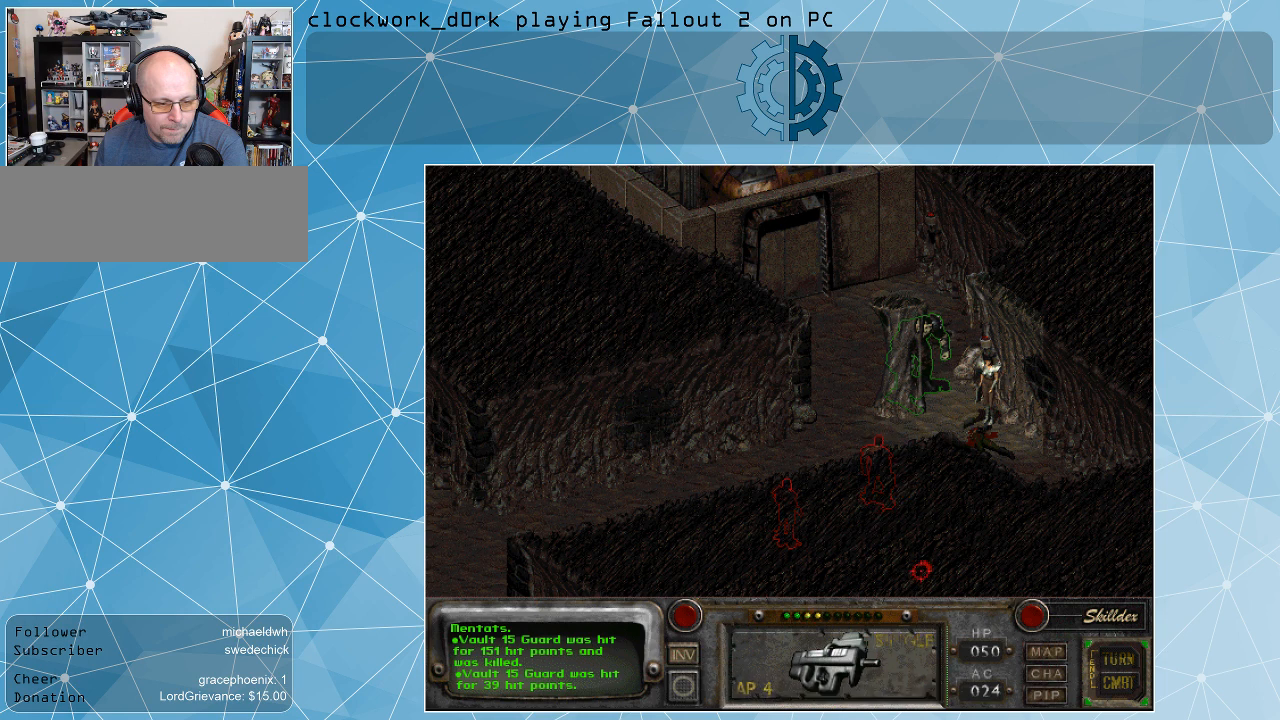
{"keys": [], "mouse": [], "events": []}
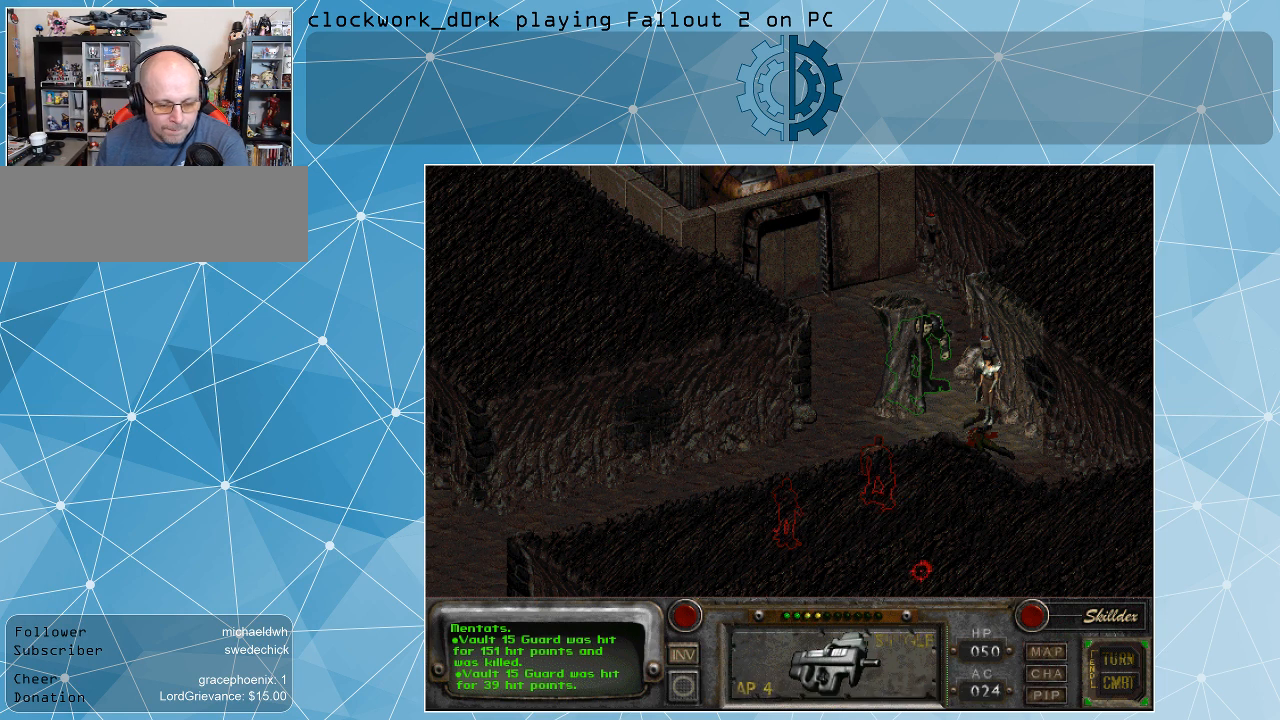
{"keys": [], "mouse": [], "events": []}
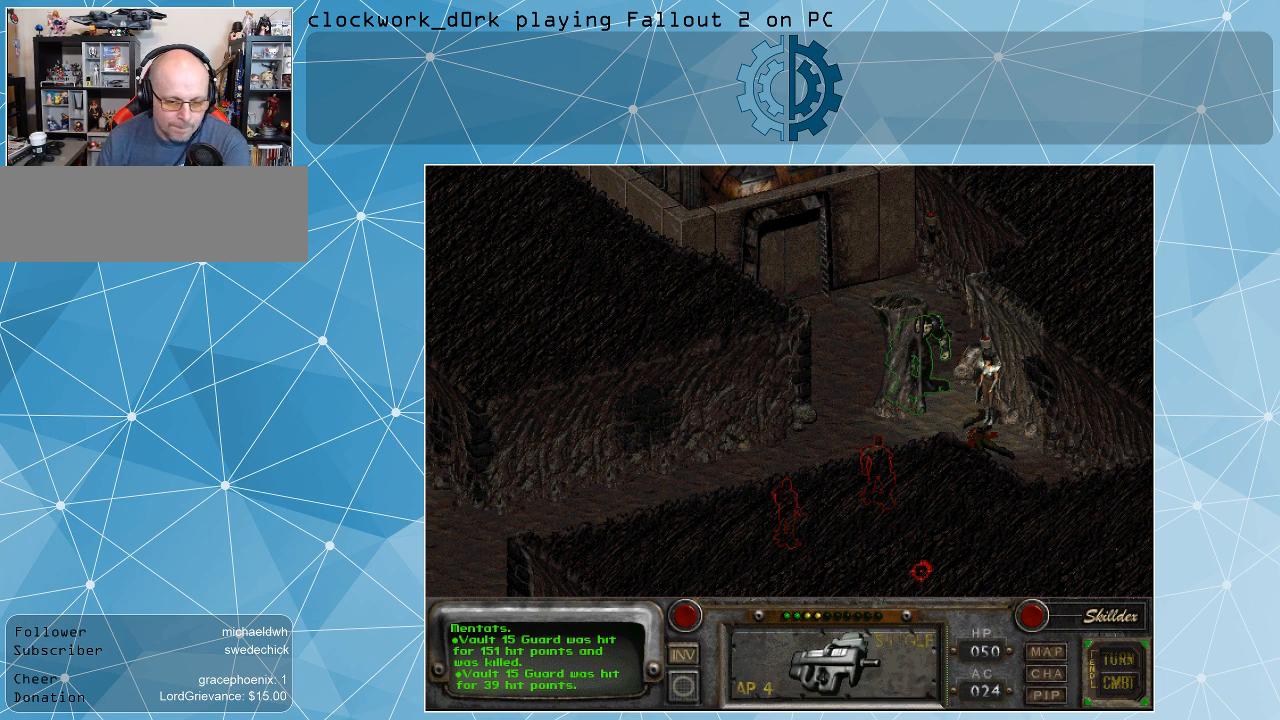
{"keys": [], "mouse": [], "events": [[100, "space", "down"], [200, "space", "up"]]}